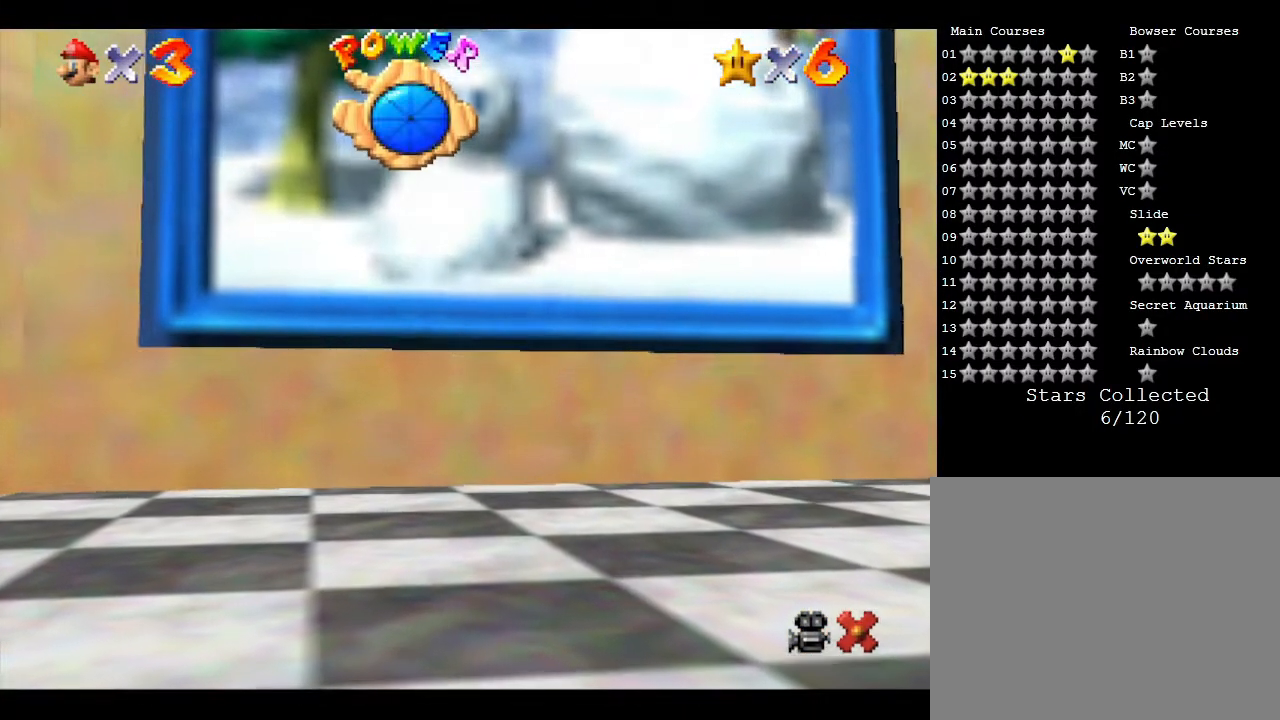
Gameplay with a controller (Nintendo layout); each line is a JSON object with the inputs held at the frame after it. "events" lists button and stick changes between this image and that frame as [ms after this image, input, new state], when the widget could be followed in between. Not read: L3 R3.
{"buttons": [], "left_stick": "center", "events": []}
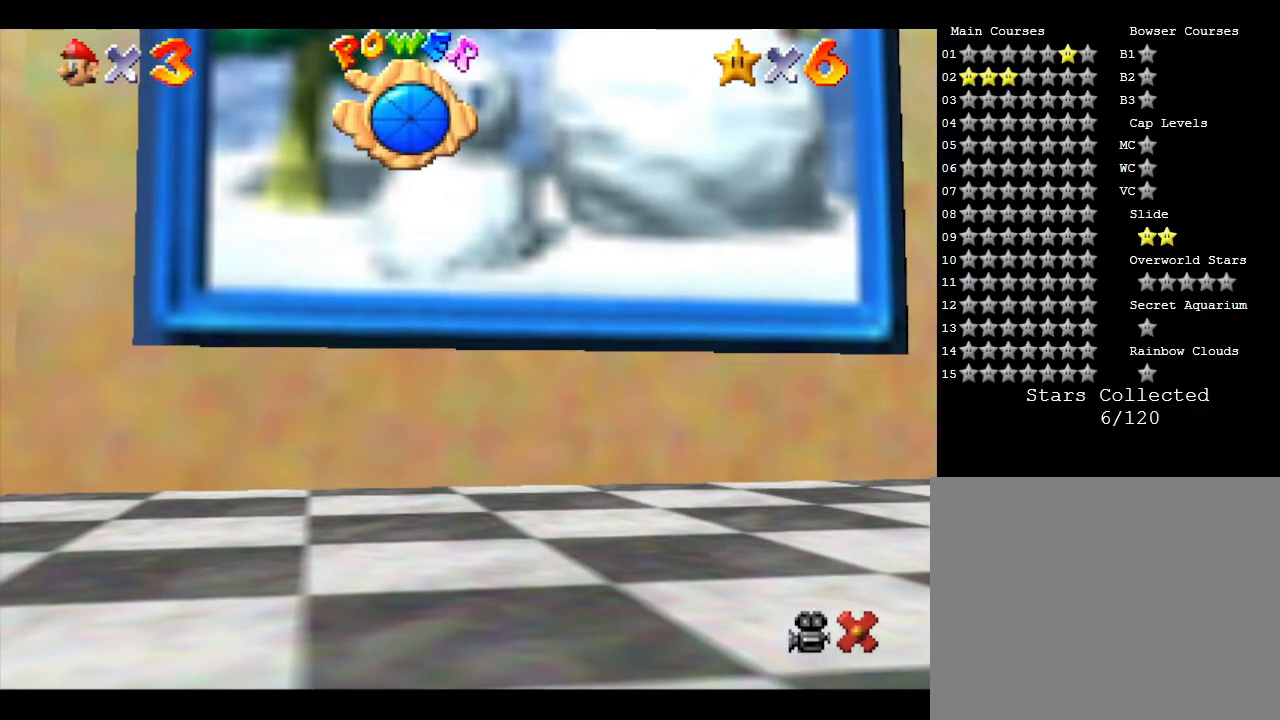
{"buttons": [], "left_stick": "center", "events": []}
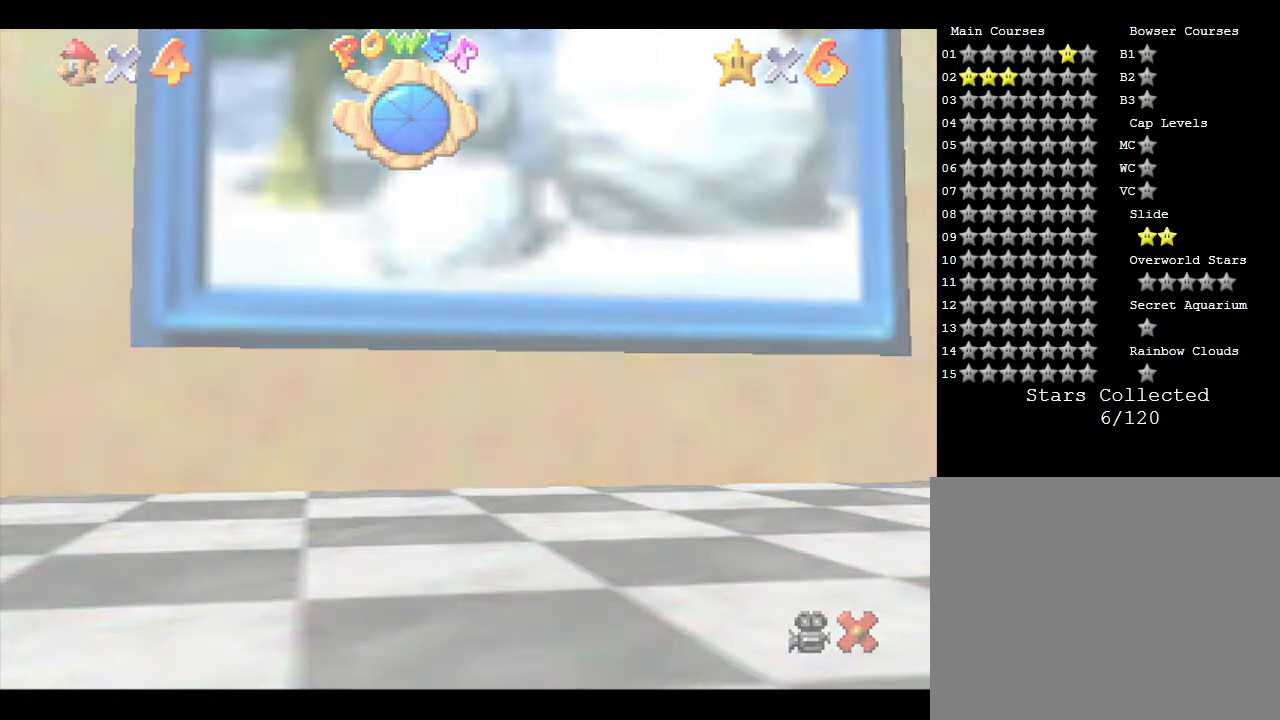
{"buttons": [], "left_stick": "center", "events": []}
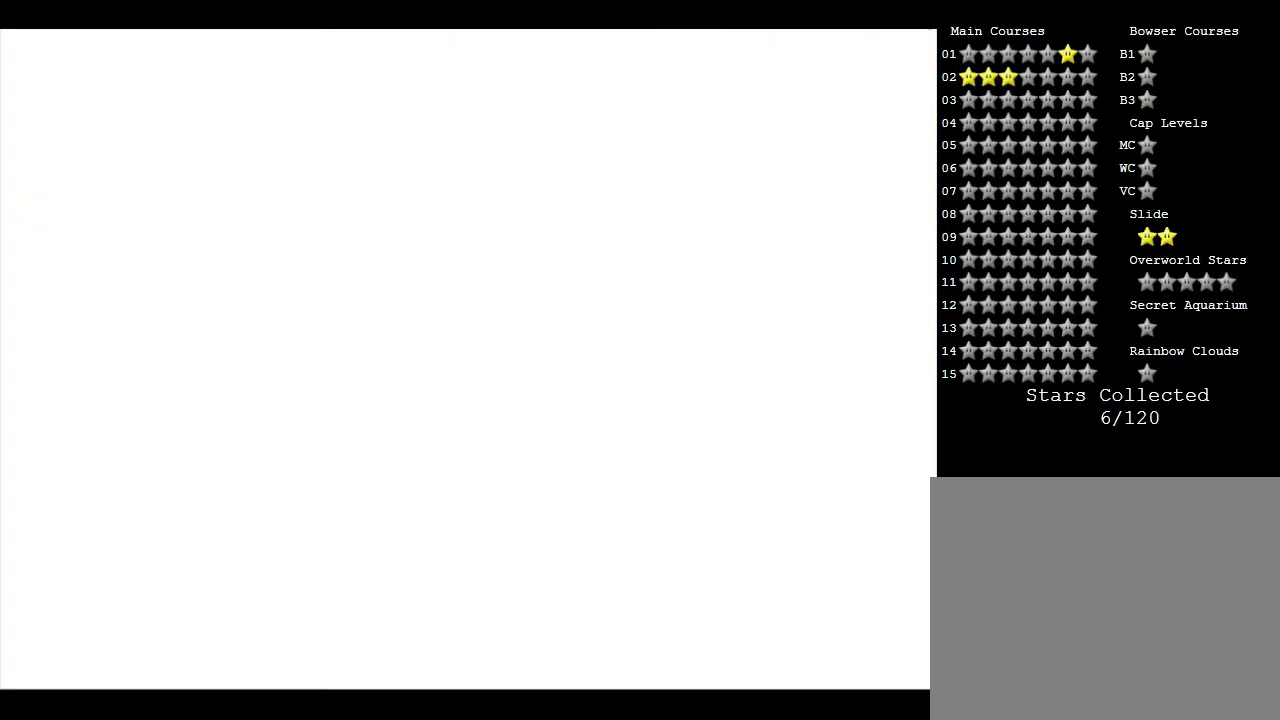
{"buttons": [], "left_stick": "center", "events": []}
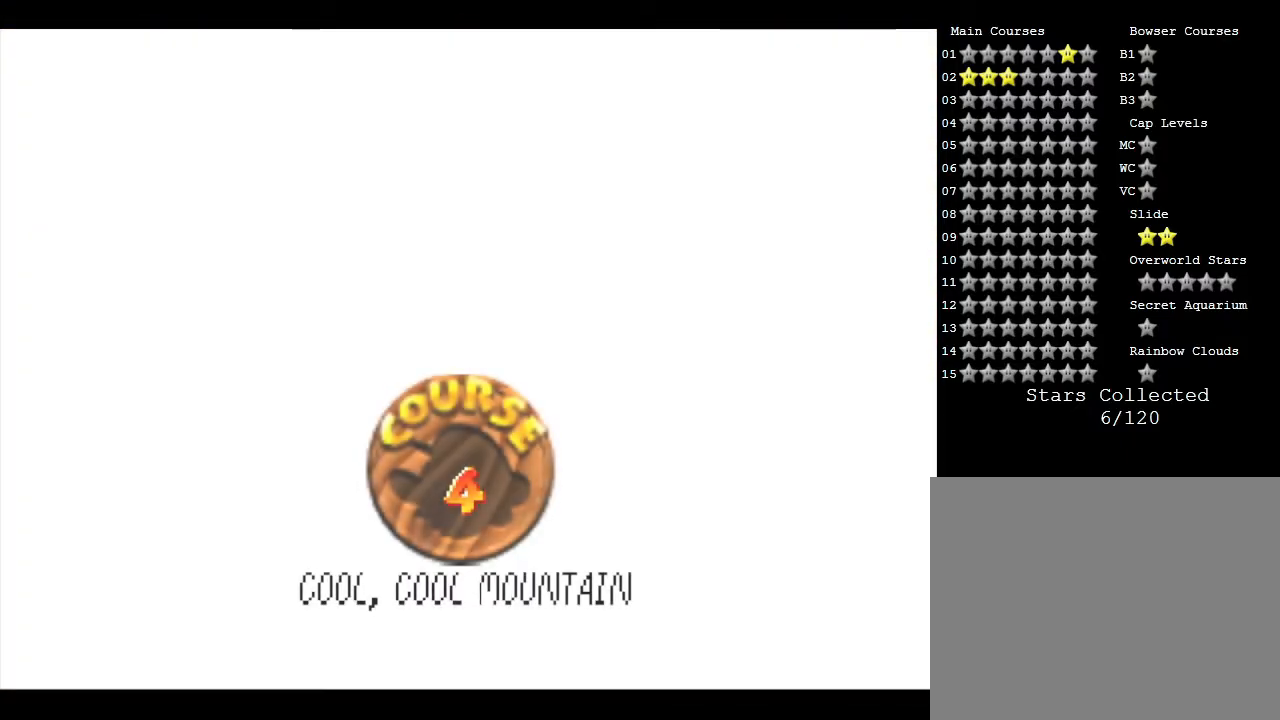
{"buttons": [], "left_stick": "center", "events": [[467, "A", "down"], [500, "A", "up"]]}
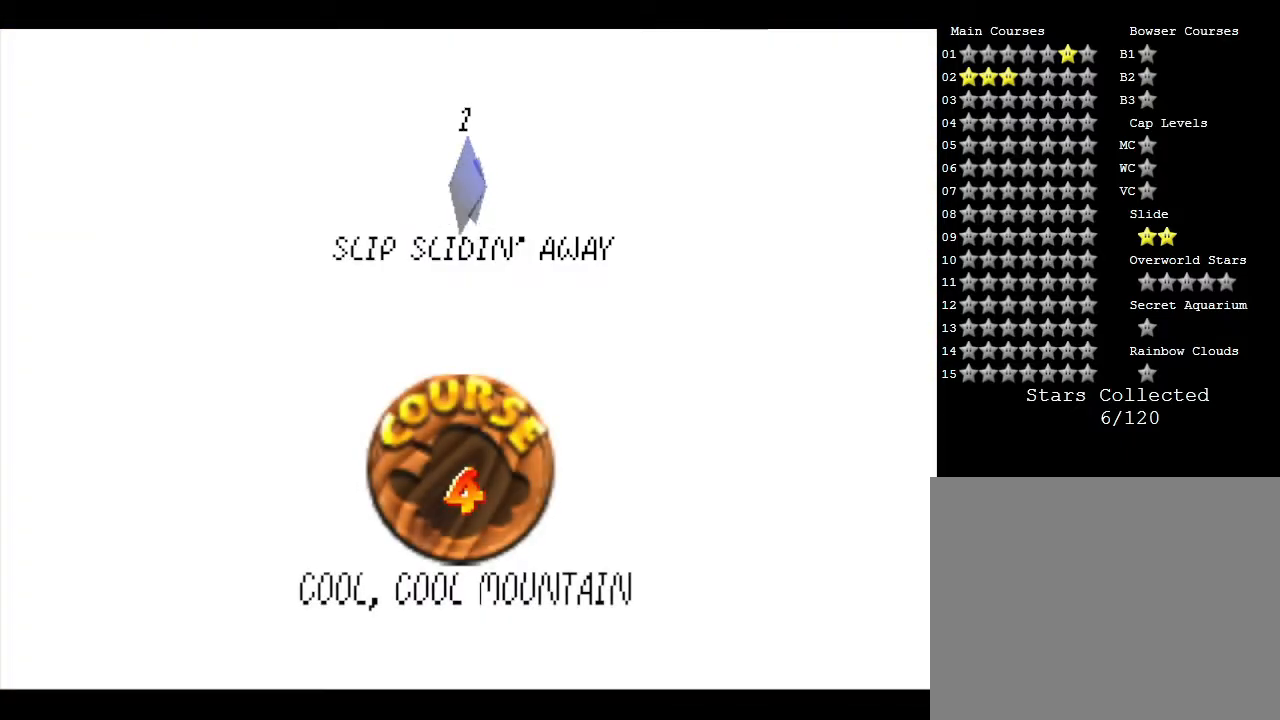
{"buttons": [], "left_stick": "center", "events": [[117, "A", "down"], [150, "A", "up"], [283, "A", "down"], [350, "A", "up"], [417, "A", "down"], [483, "A", "up"]]}
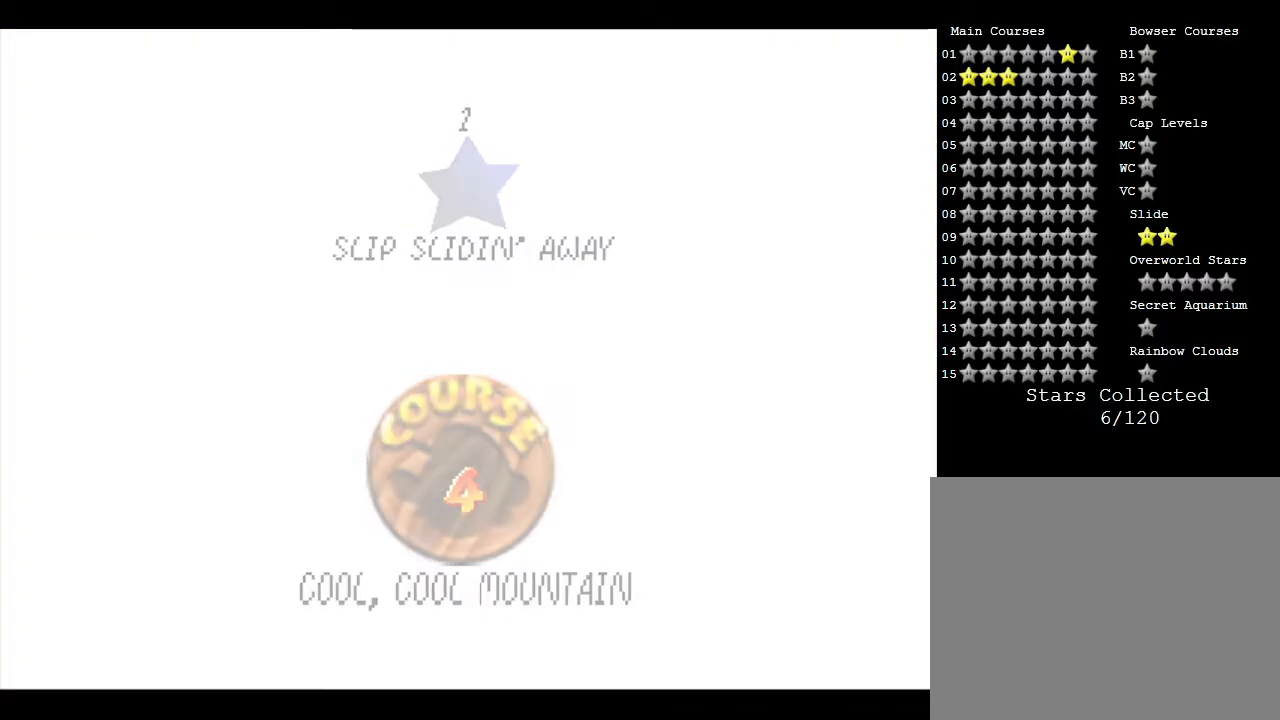
{"buttons": [], "left_stick": "center", "events": [[50, "A", "down"], [100, "A", "up"]]}
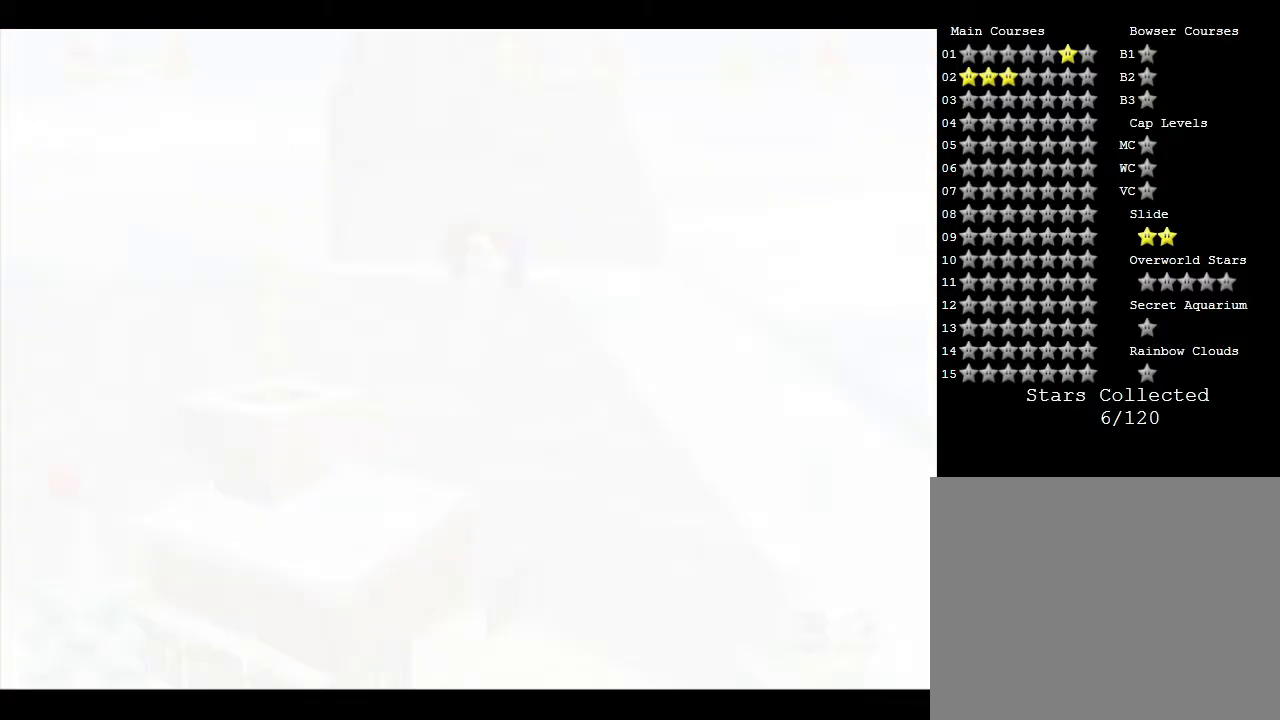
{"buttons": [], "left_stick": "center", "events": []}
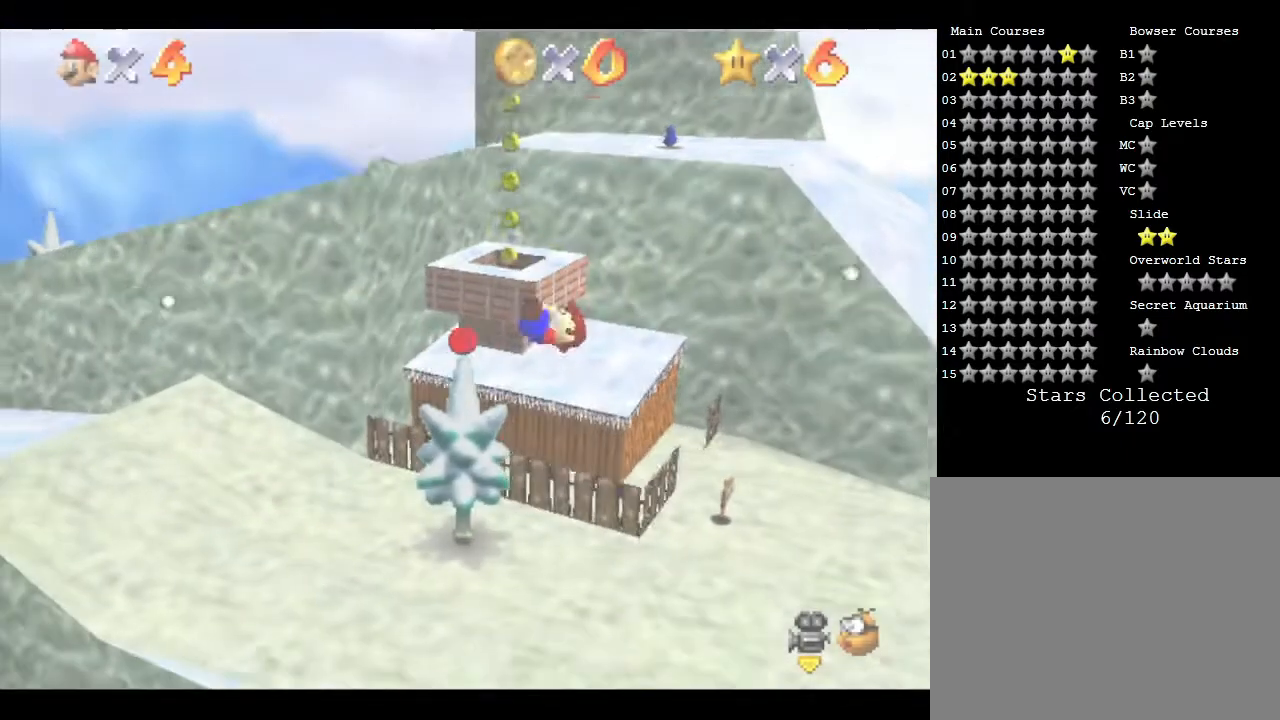
{"buttons": [], "left_stick": "up-right", "events": [[200, "left_stick", "up"], [333, "left_stick", "up-right"]]}
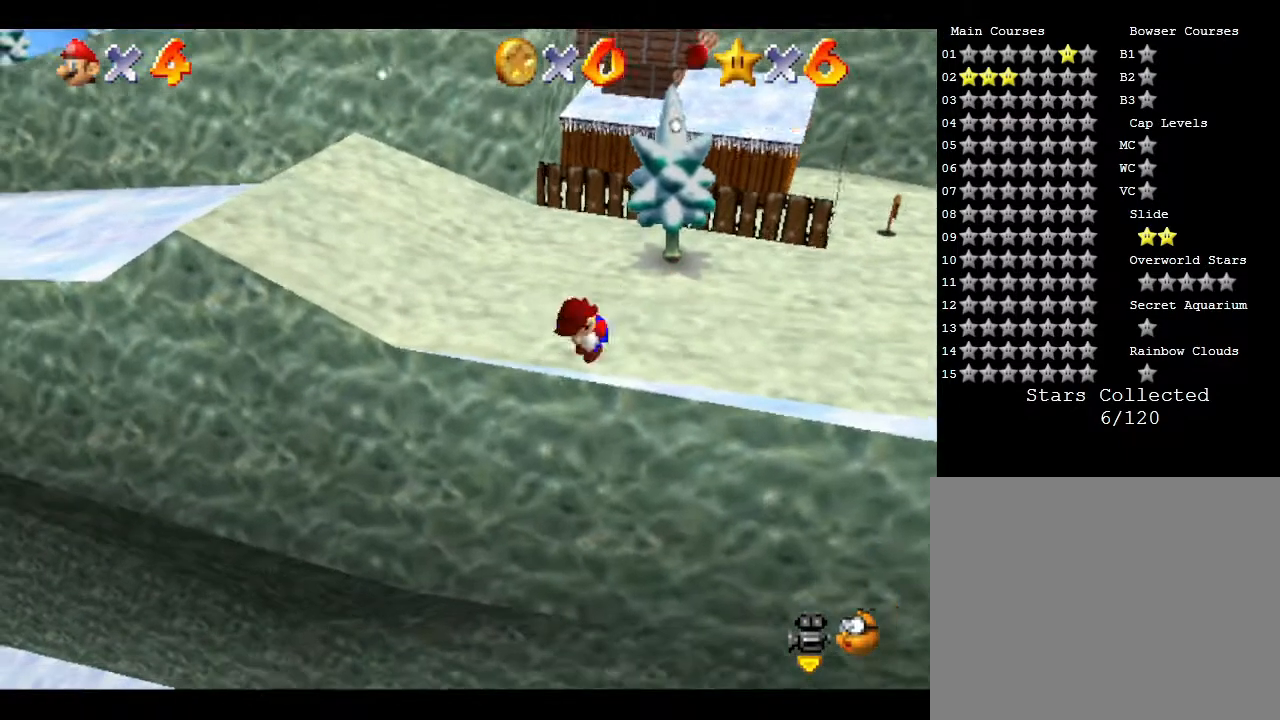
{"buttons": [], "left_stick": "up-right", "events": []}
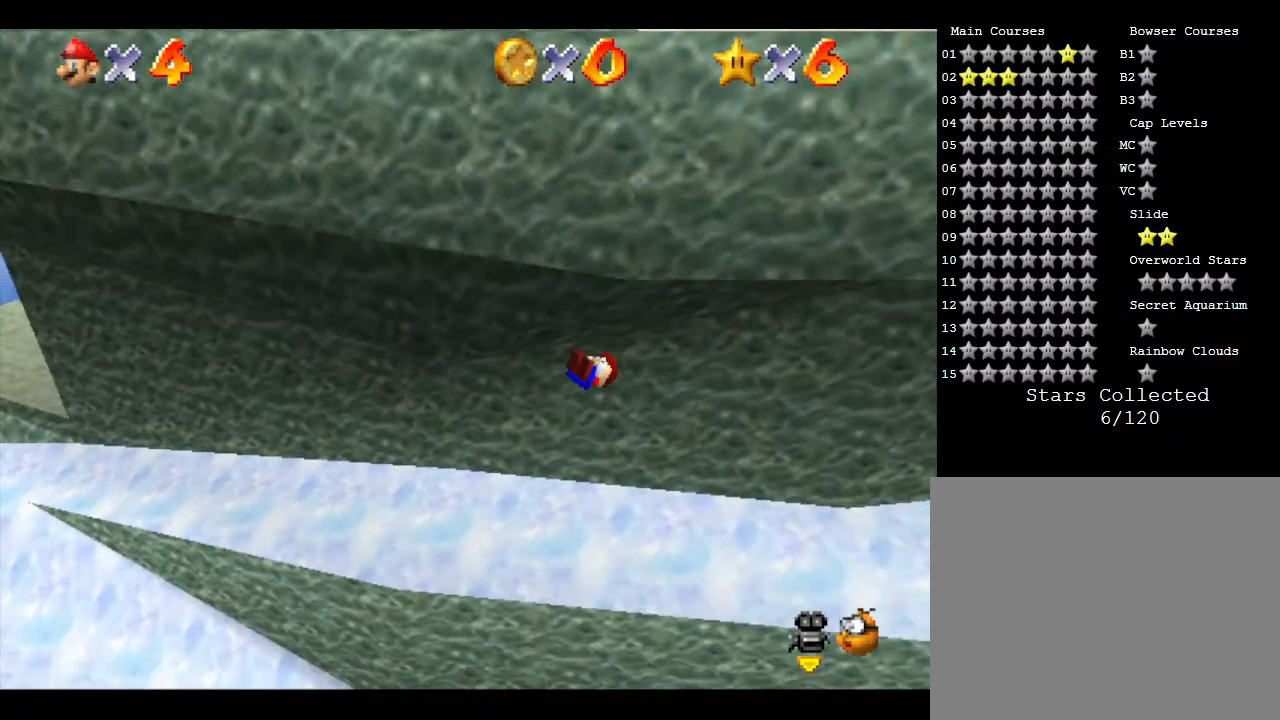
{"buttons": [], "left_stick": "up-right", "events": []}
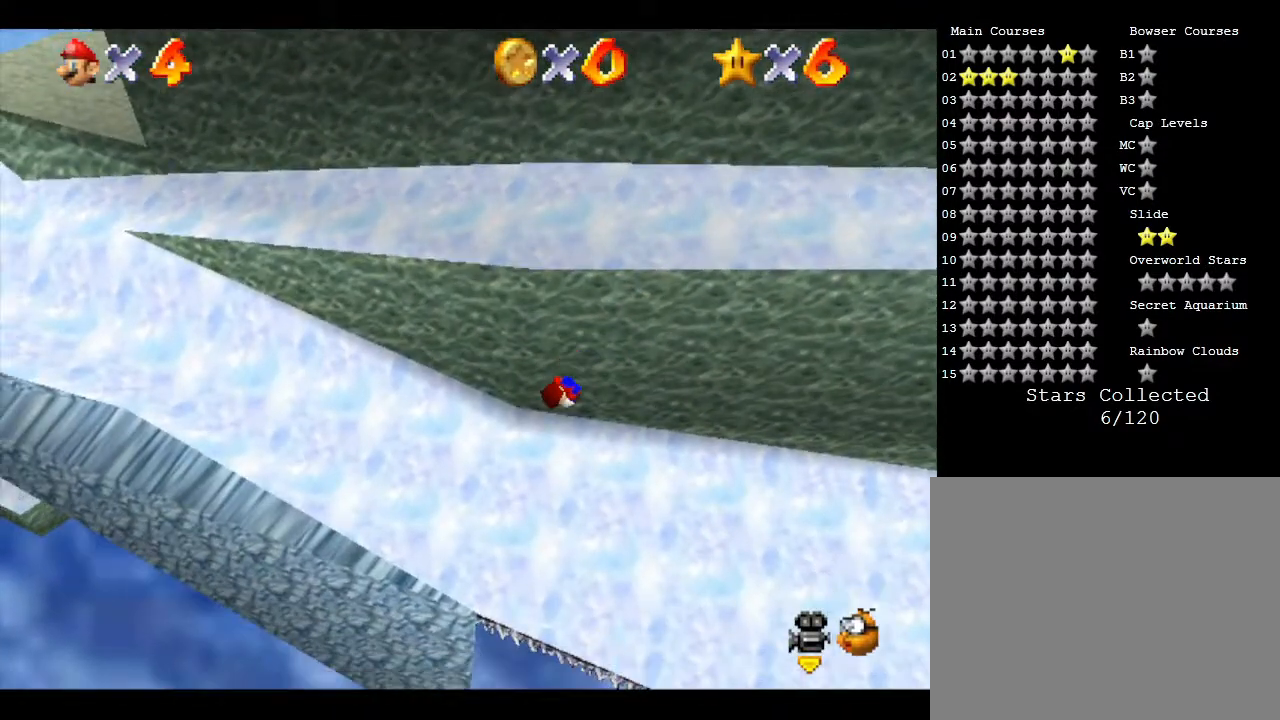
{"buttons": [], "left_stick": "up-right", "events": []}
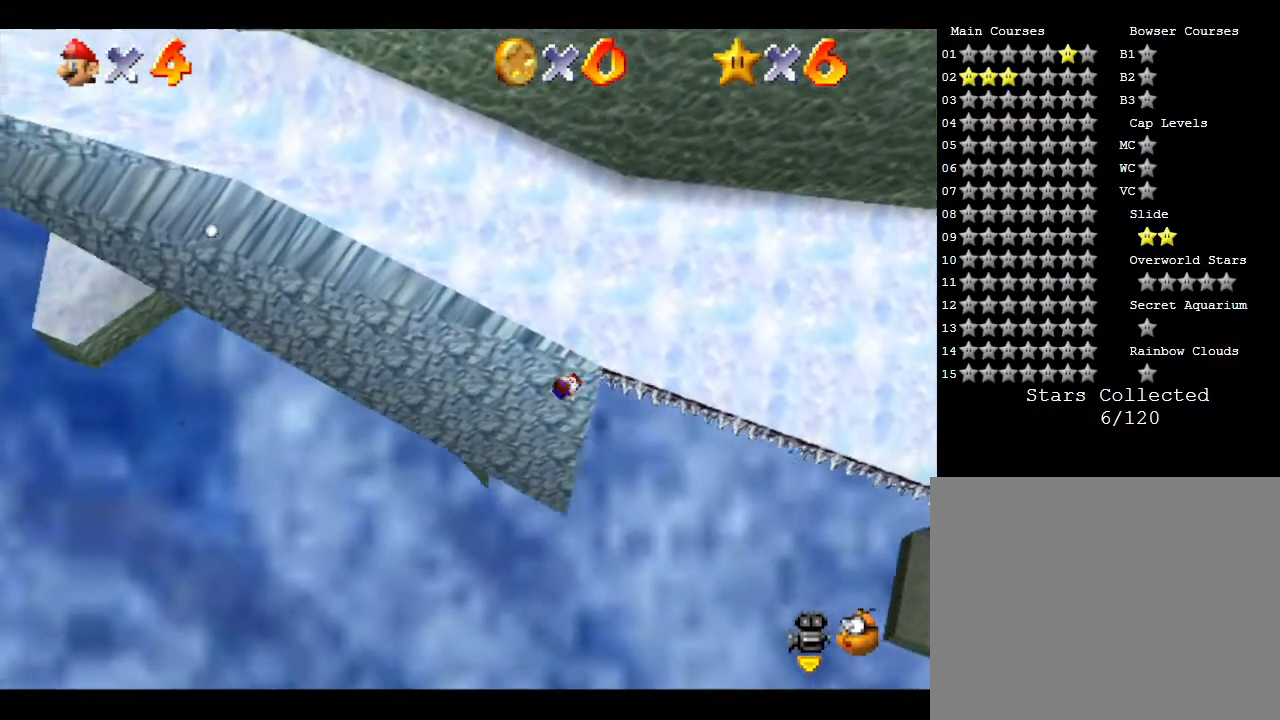
{"buttons": [], "left_stick": "up-right", "events": [[200, "A", "down"], [233, "B", "down"], [333, "A", "up"], [467, "B", "up"]]}
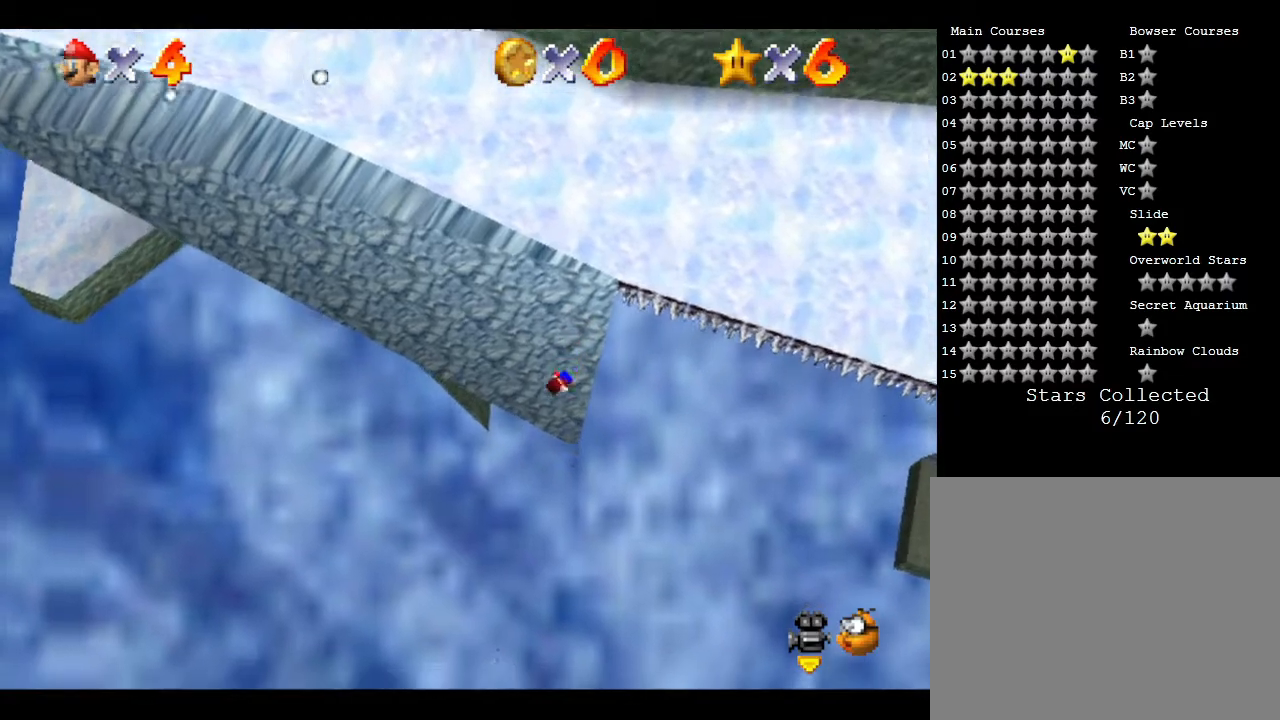
{"buttons": [], "left_stick": "up-right", "events": [[283, "B", "down"], [467, "B", "up"]]}
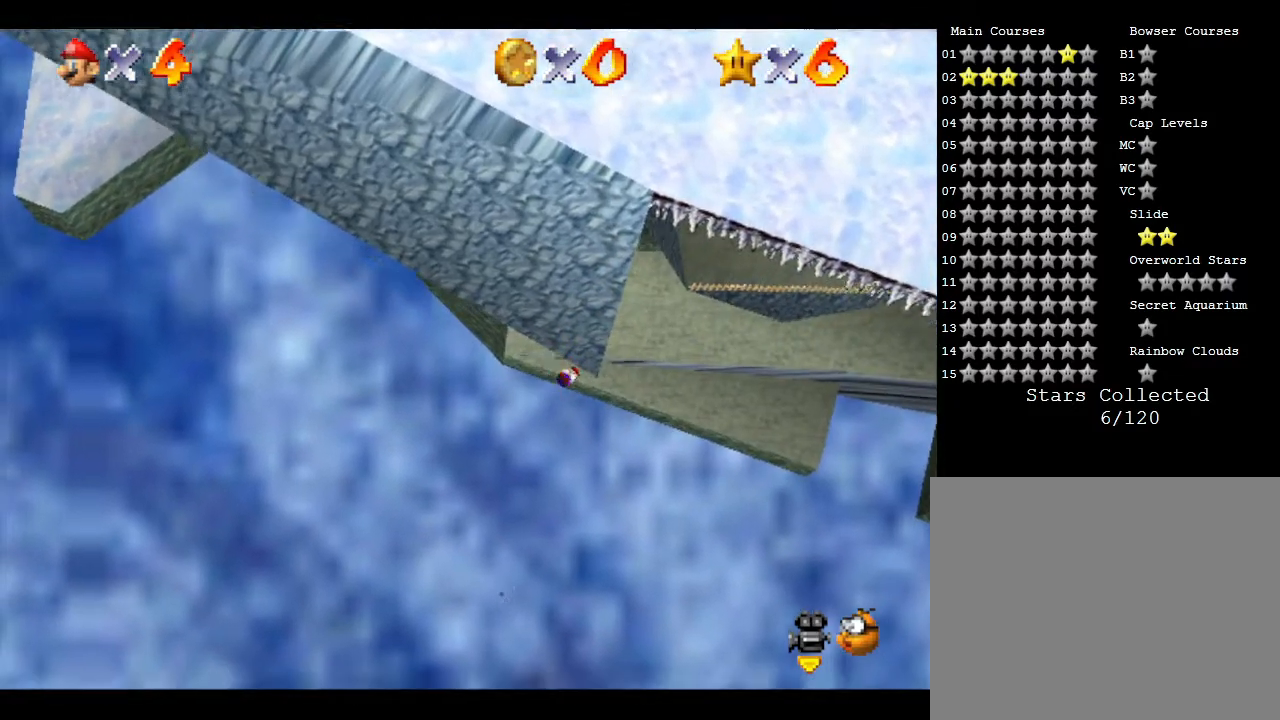
{"buttons": ["B"], "left_stick": "up-right", "events": [[500, "B", "down"]]}
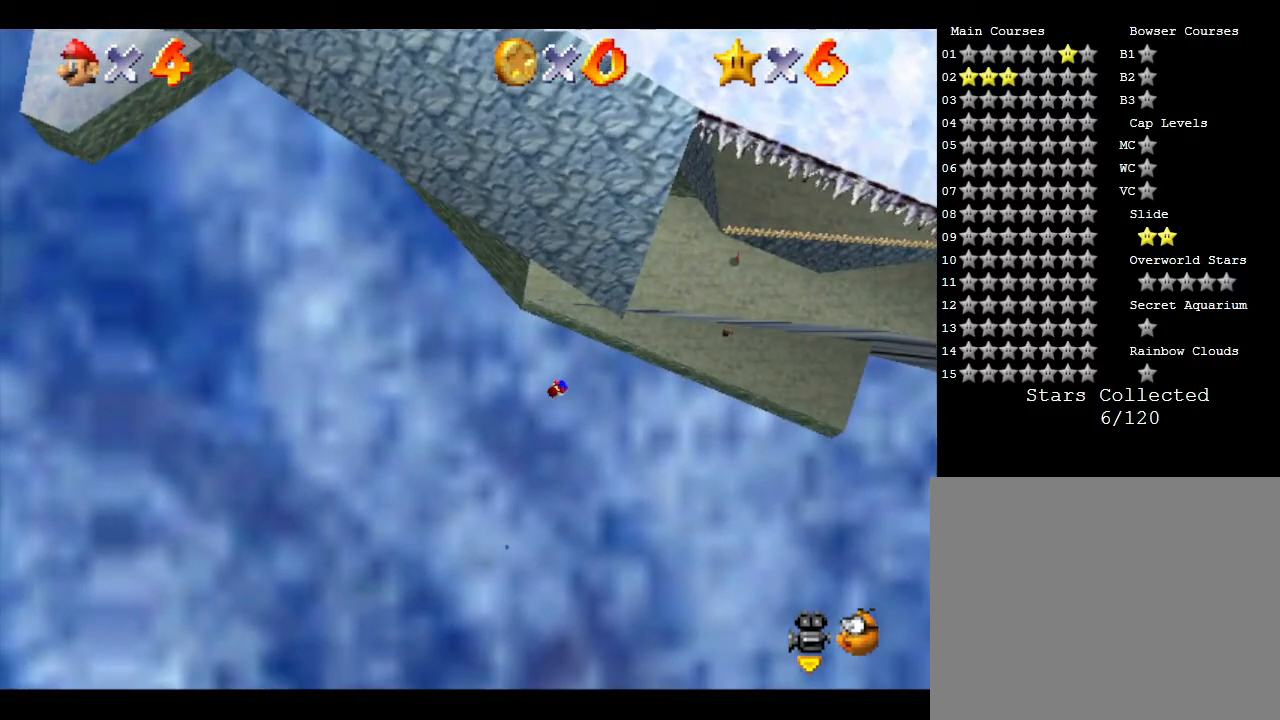
{"buttons": ["START"], "left_stick": "up-right", "events": [[100, "B", "up"], [300, "START", "down"]]}
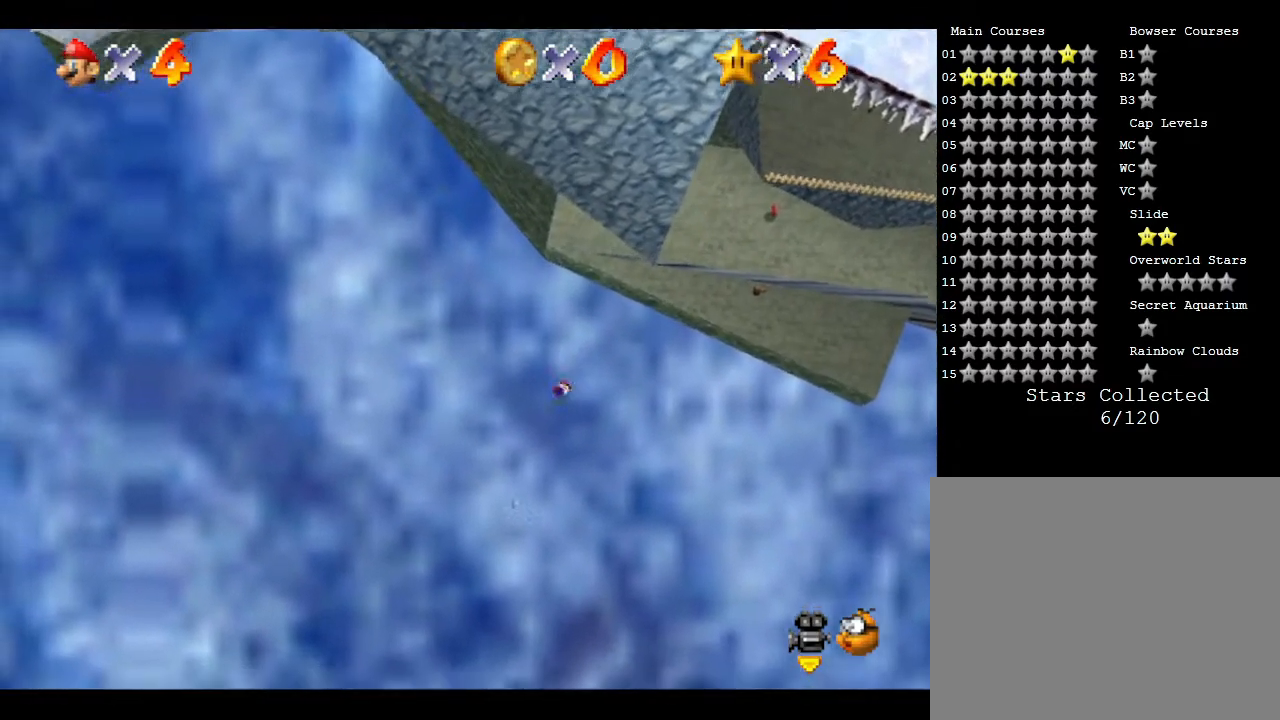
{"buttons": [], "left_stick": "up-right", "events": [[50, "START", "up"], [300, "A", "down"], [500, "A", "up"]]}
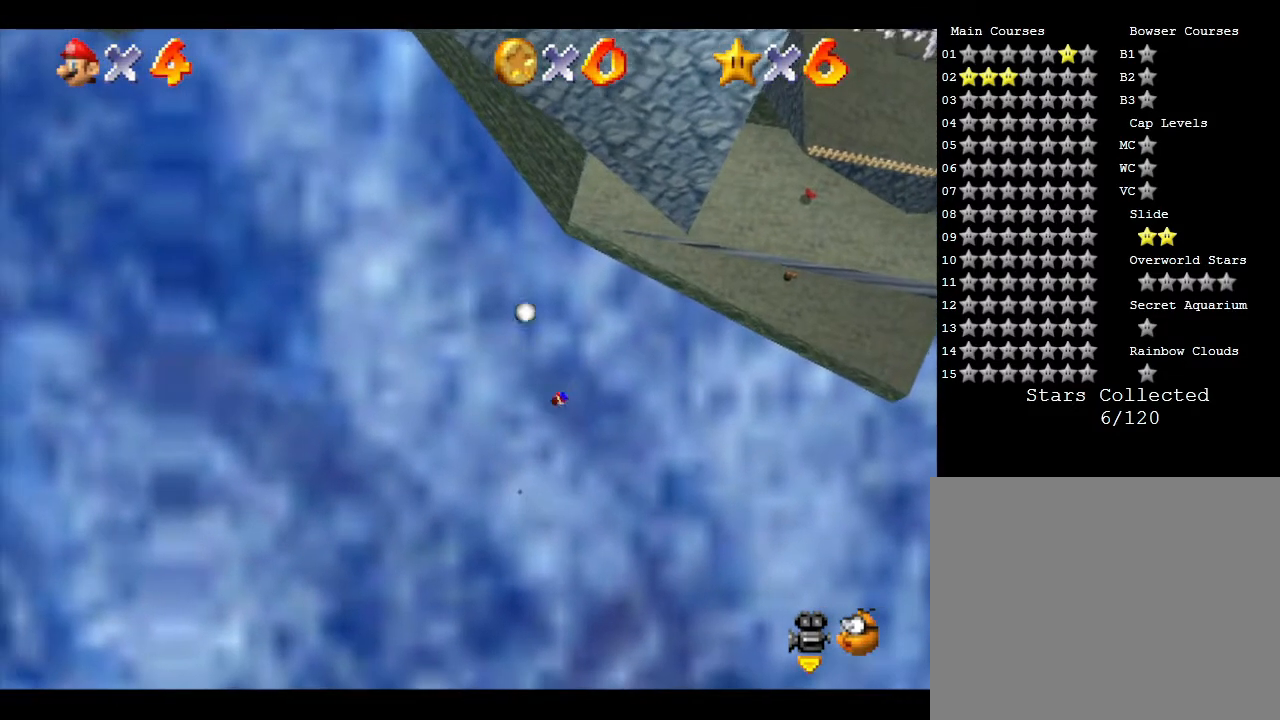
{"buttons": [], "left_stick": "down-left", "events": [[367, "left_stick", "down-left"]]}
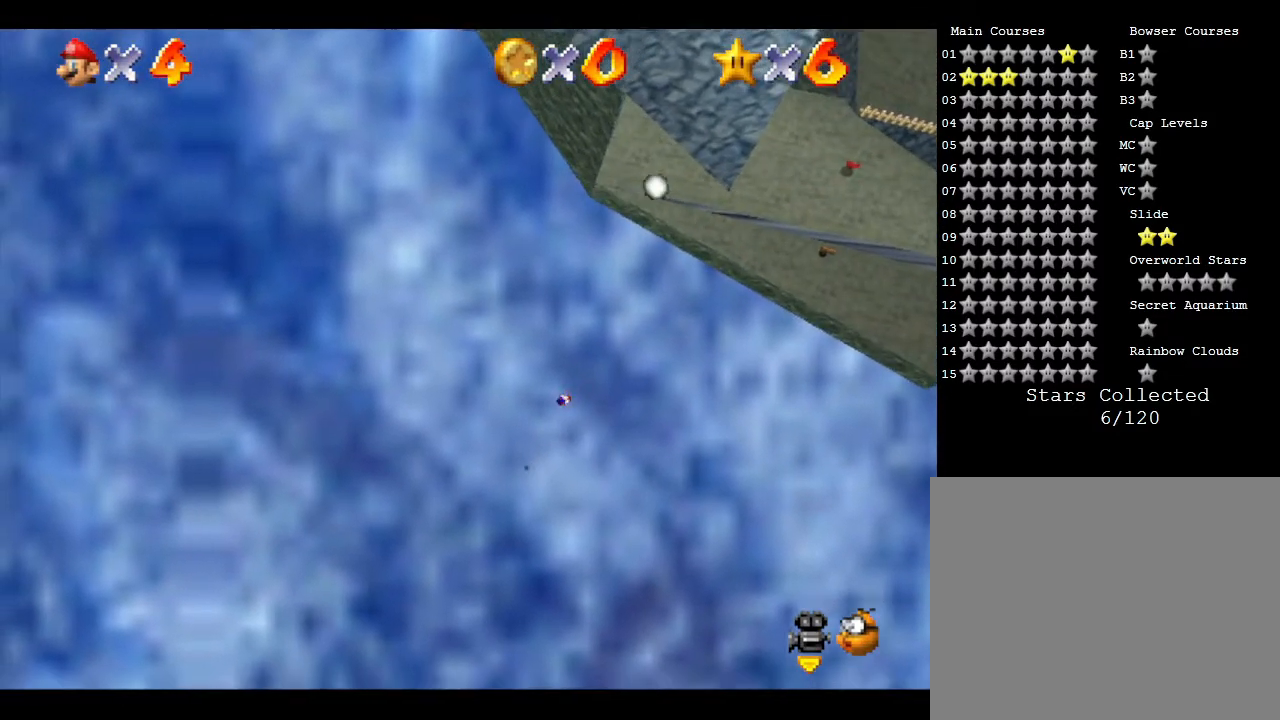
{"buttons": [], "left_stick": "down-right", "events": [[133, "left_stick", "left"], [250, "left_stick", "up"], [350, "left_stick", "up-right"], [483, "left_stick", "down-right"]]}
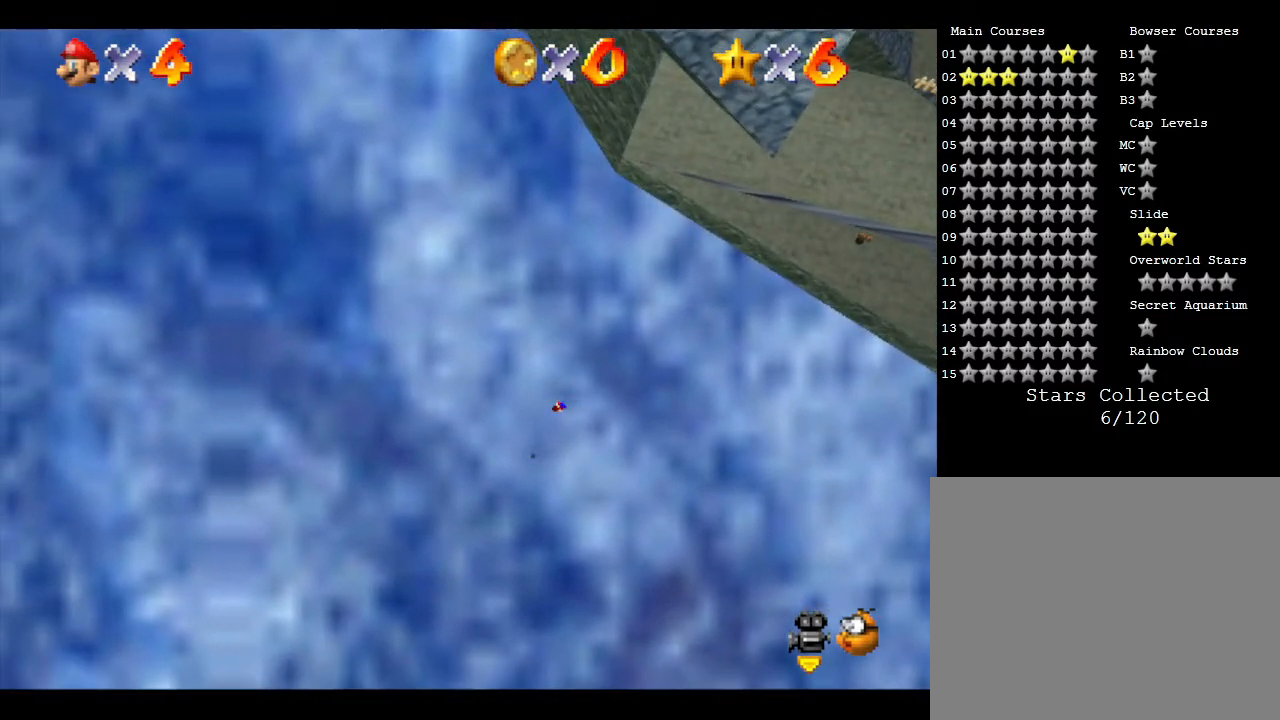
{"buttons": [], "left_stick": "up-right", "events": [[17, "left_stick", "down"], [50, "START", "down"], [133, "left_stick", "down-left"], [267, "left_stick", "up-left"], [333, "START", "up"], [383, "left_stick", "up-right"]]}
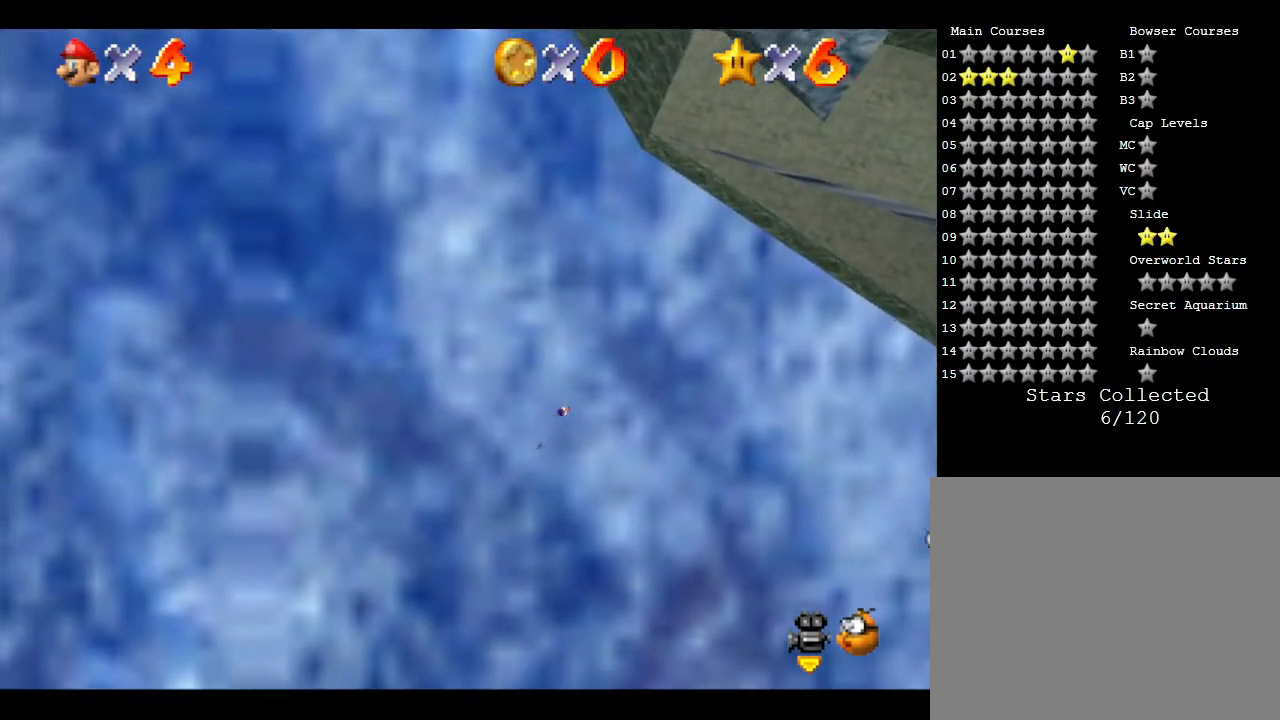
{"buttons": [], "left_stick": "center", "events": [[50, "left_stick", "center"]]}
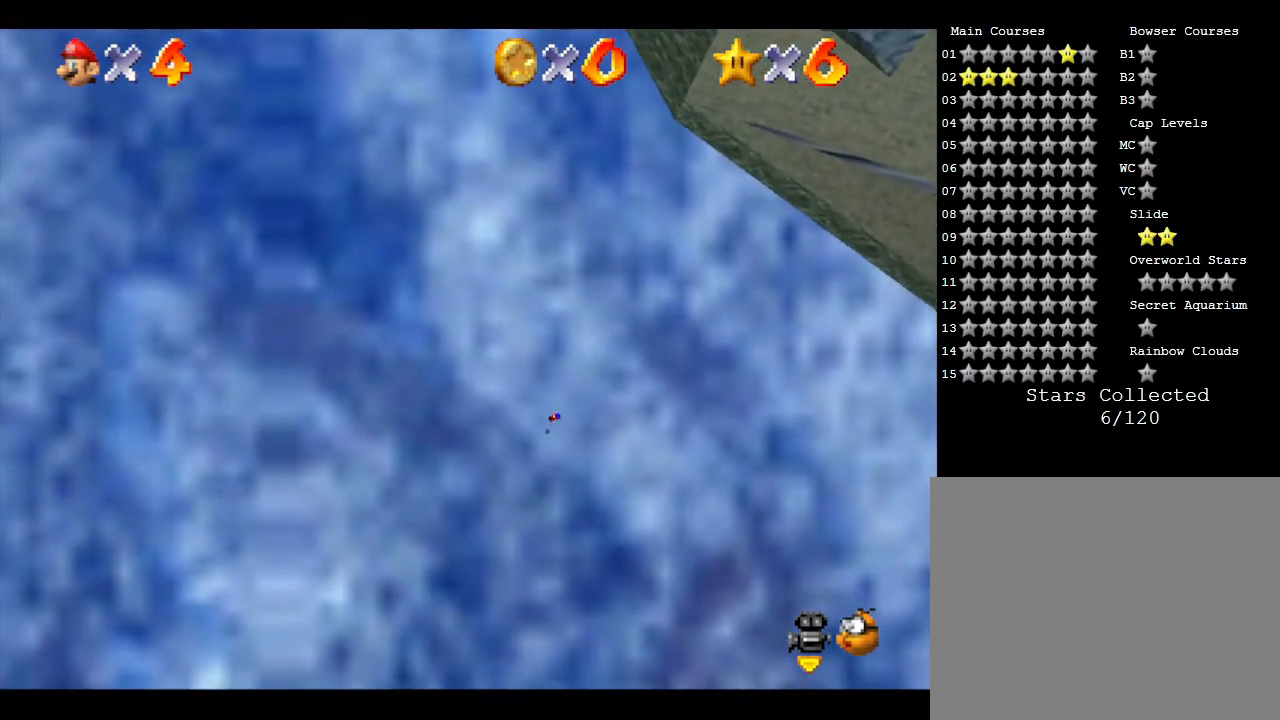
{"buttons": [], "left_stick": "center", "events": [[83, "START", "down"], [467, "START", "up"]]}
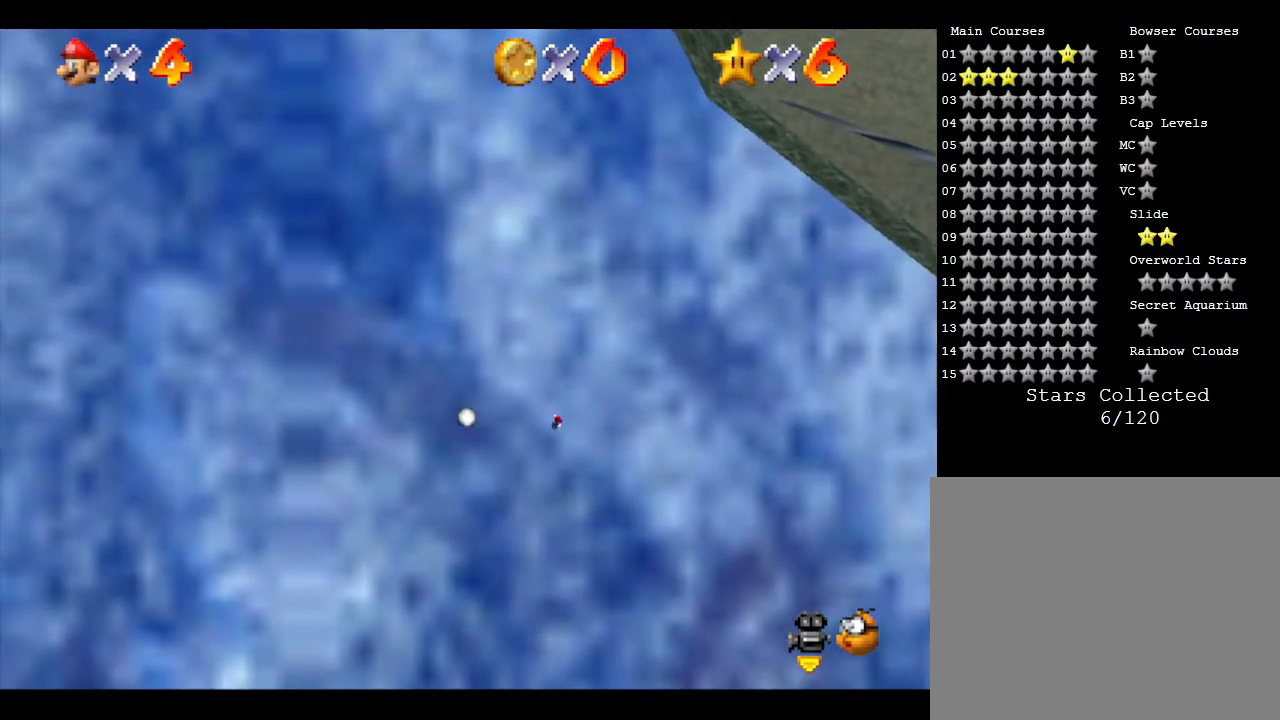
{"buttons": [], "left_stick": "center", "events": []}
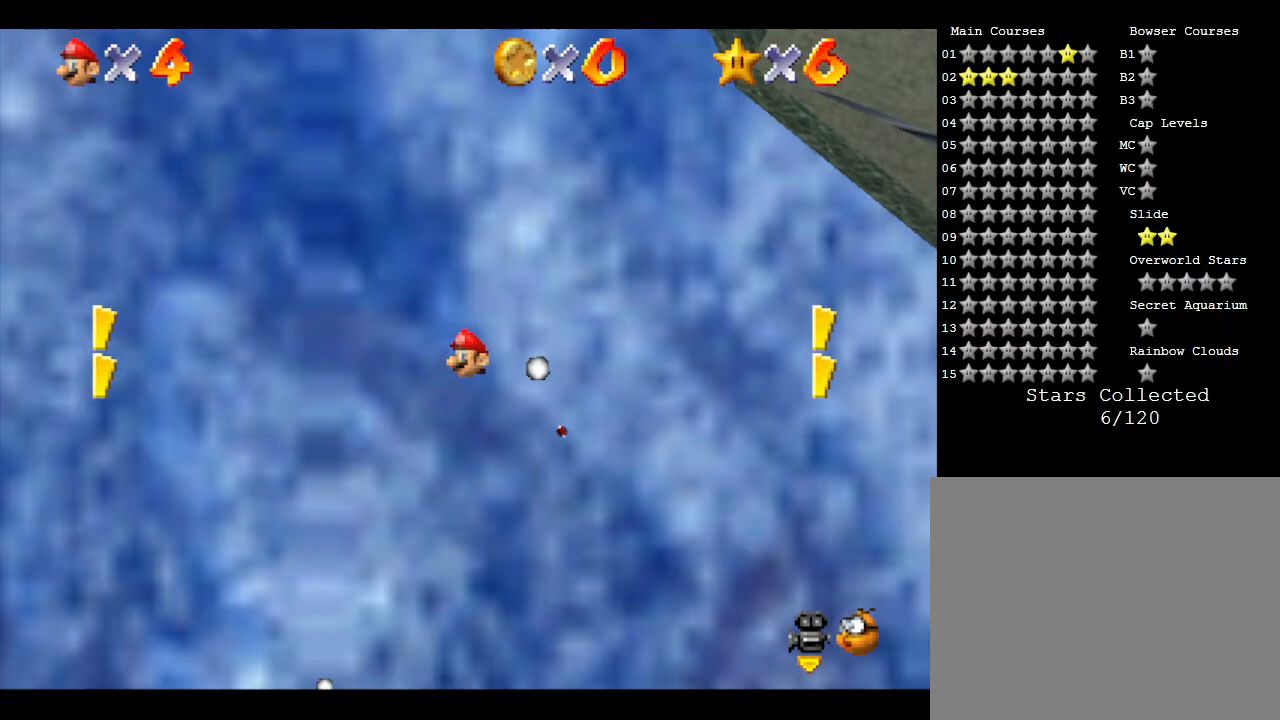
{"buttons": [], "left_stick": "down-left", "events": [[417, "left_stick", "down-left"]]}
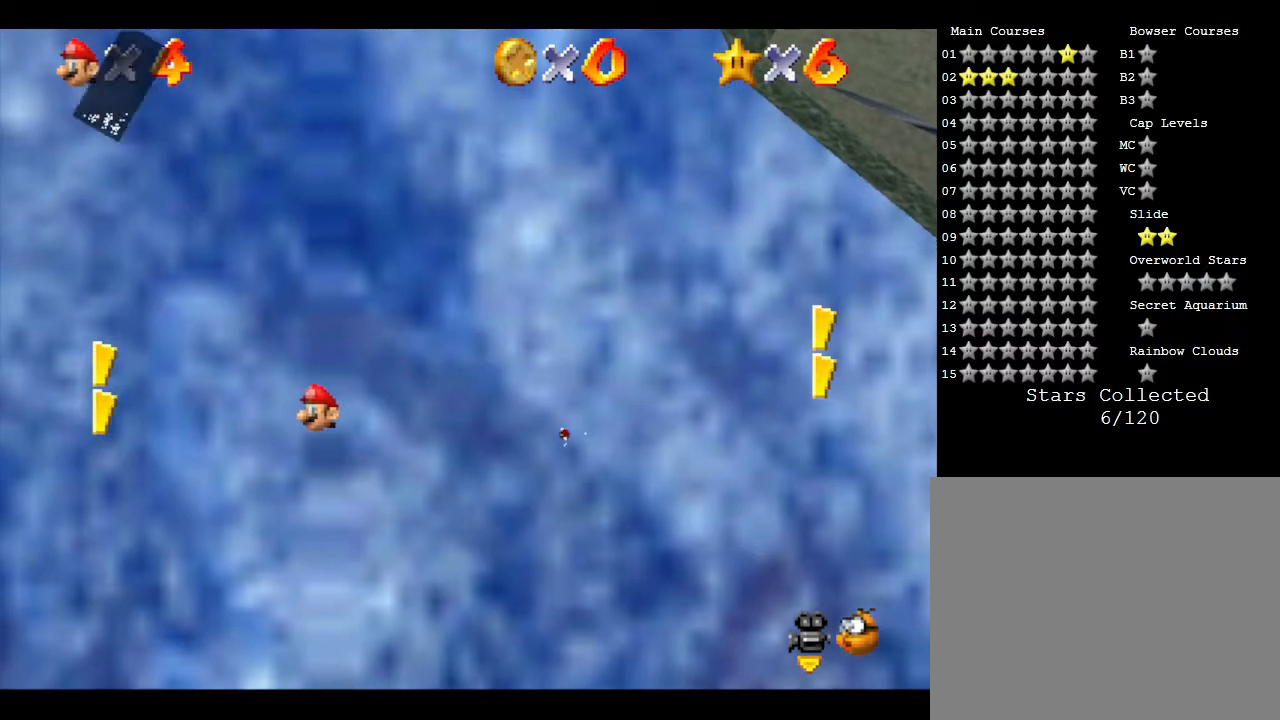
{"buttons": [], "left_stick": "up", "events": [[250, "left_stick", "center"], [417, "left_stick", "up"]]}
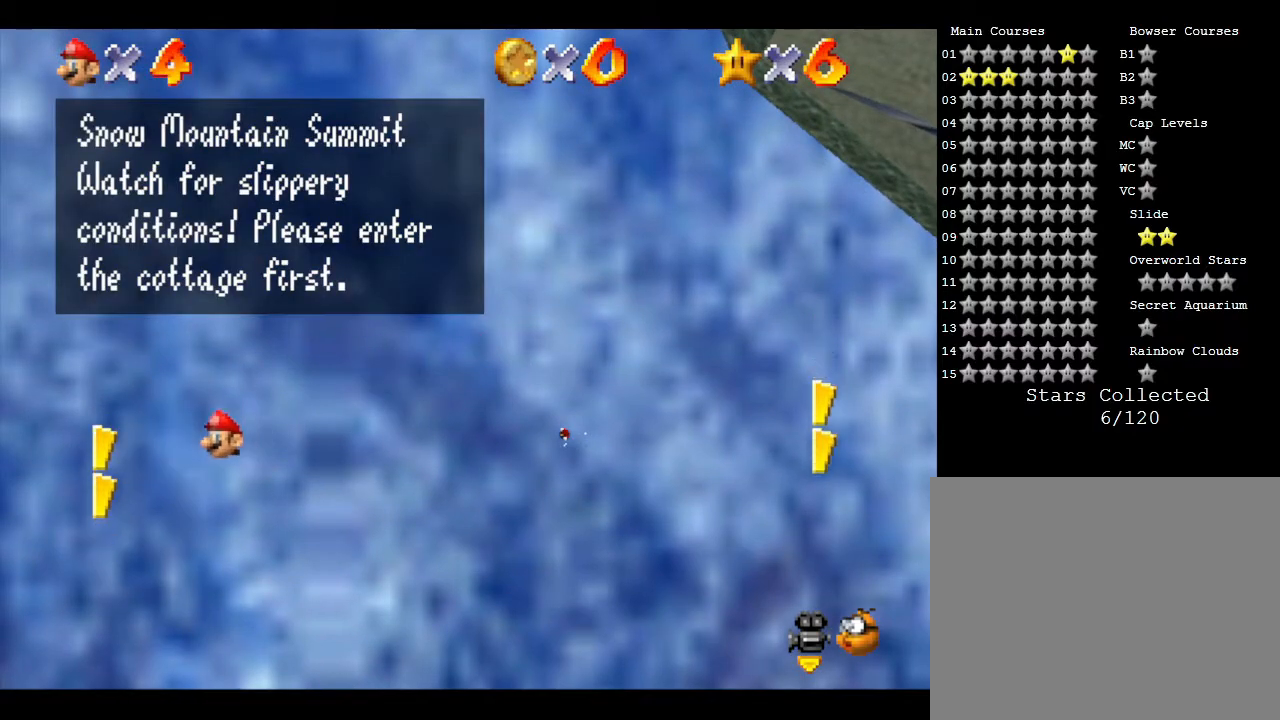
{"buttons": [], "left_stick": "center", "events": [[117, "left_stick", "center"]]}
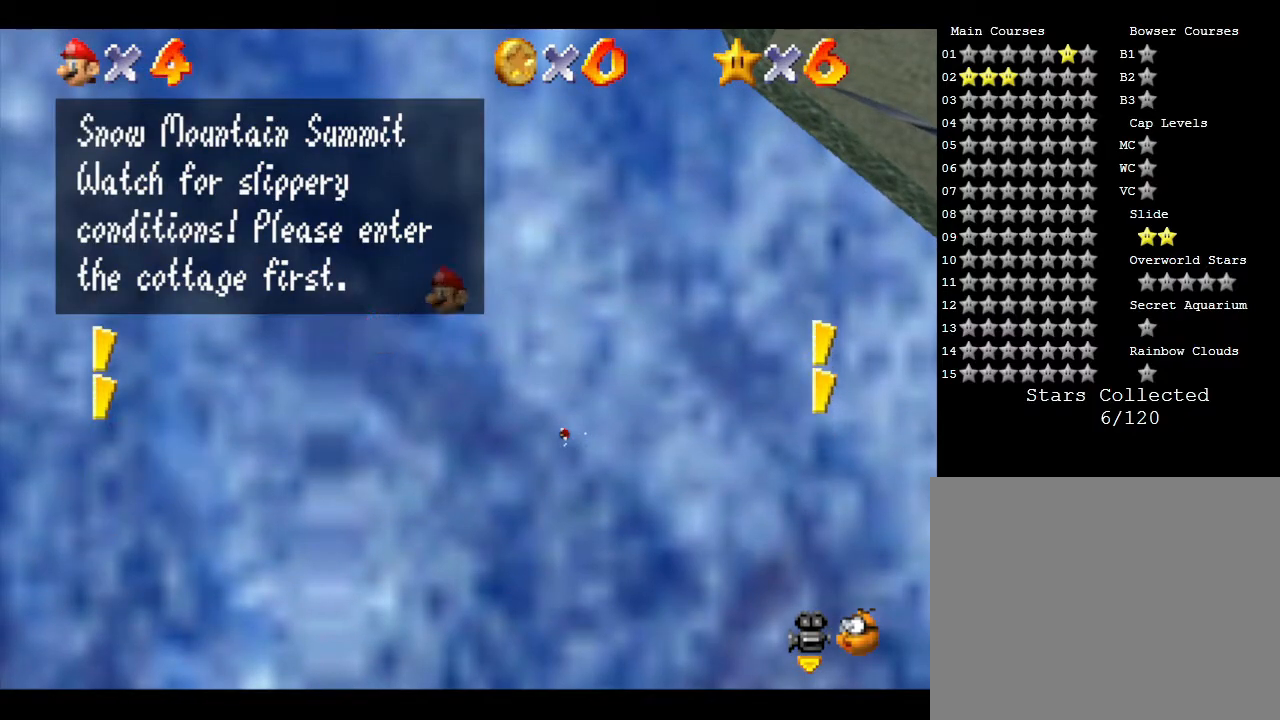
{"buttons": [], "left_stick": "up", "events": [[133, "left_stick", "up"], [300, "left_stick", "center"], [500, "left_stick", "up"]]}
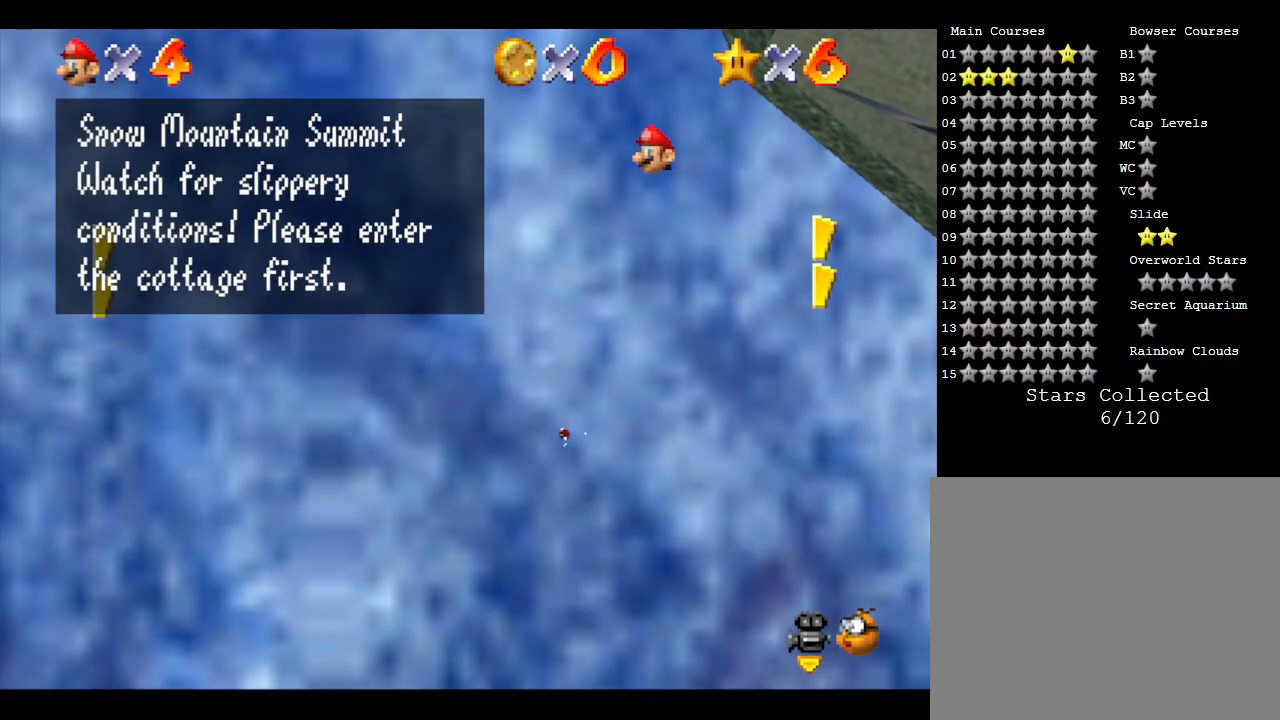
{"buttons": [], "left_stick": "center", "events": [[167, "left_stick", "center"]]}
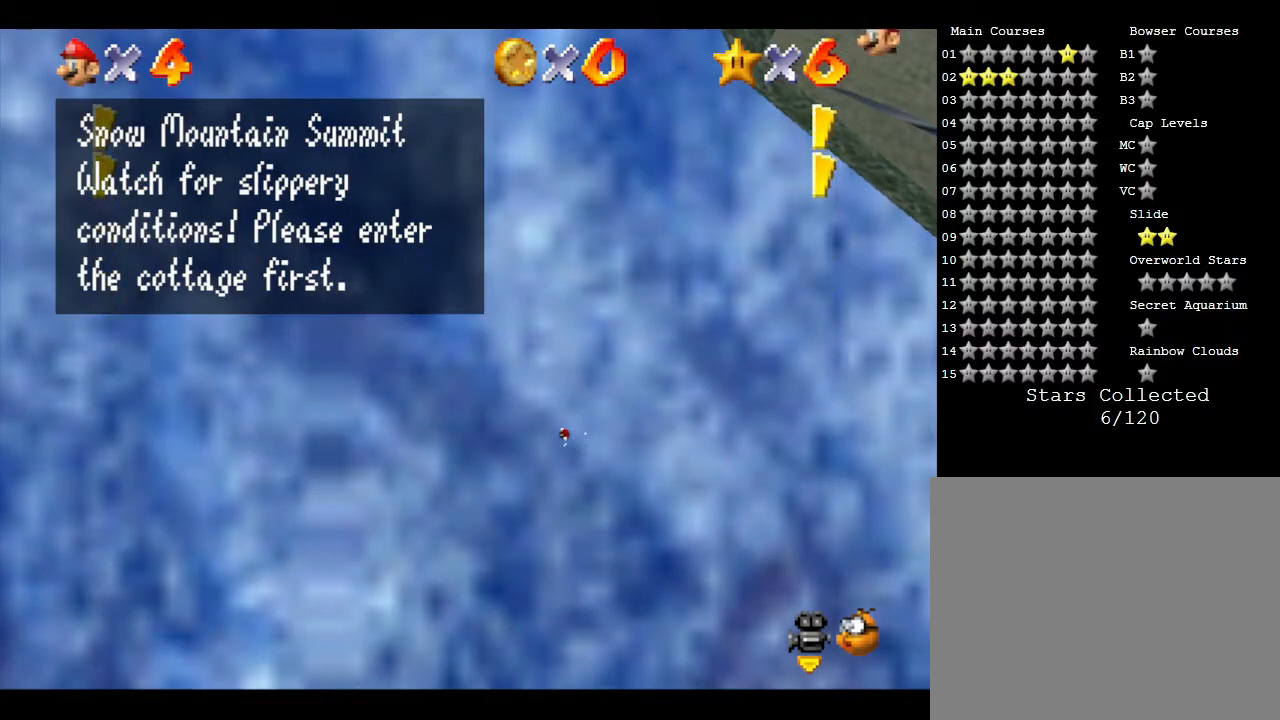
{"buttons": [], "left_stick": "center", "events": [[267, "A", "down"], [400, "A", "up"]]}
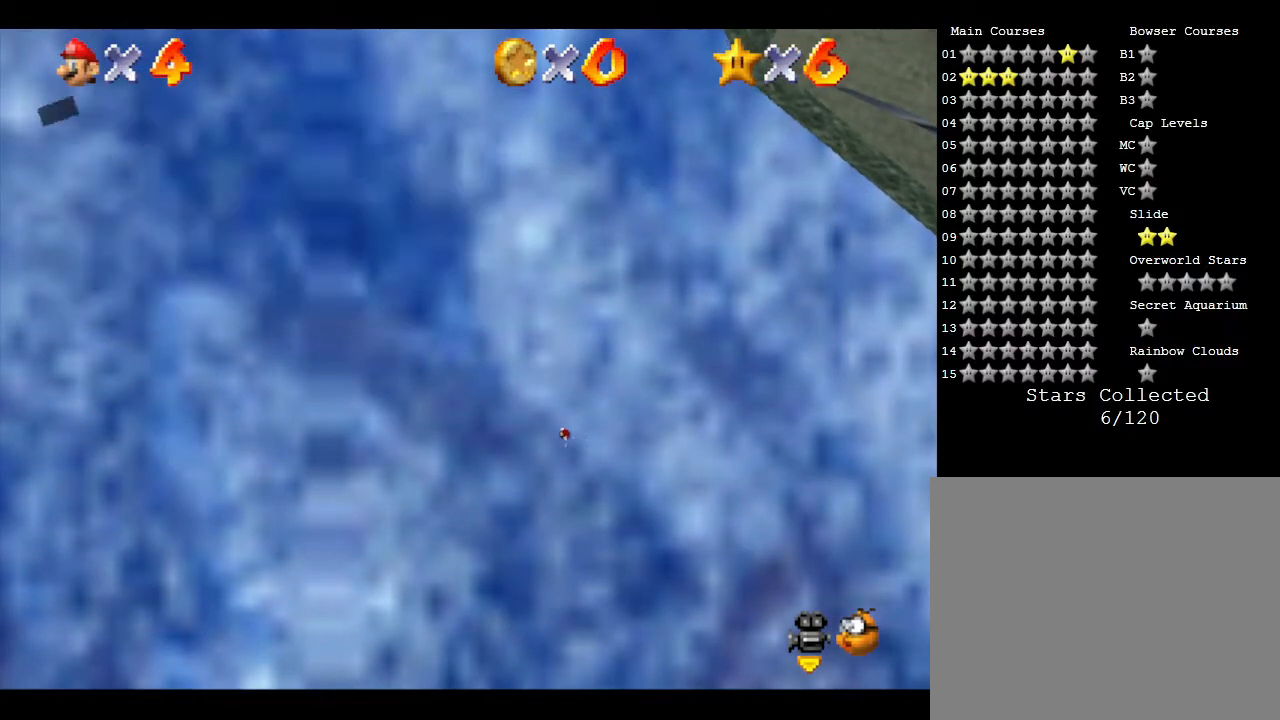
{"buttons": [], "left_stick": "center", "events": []}
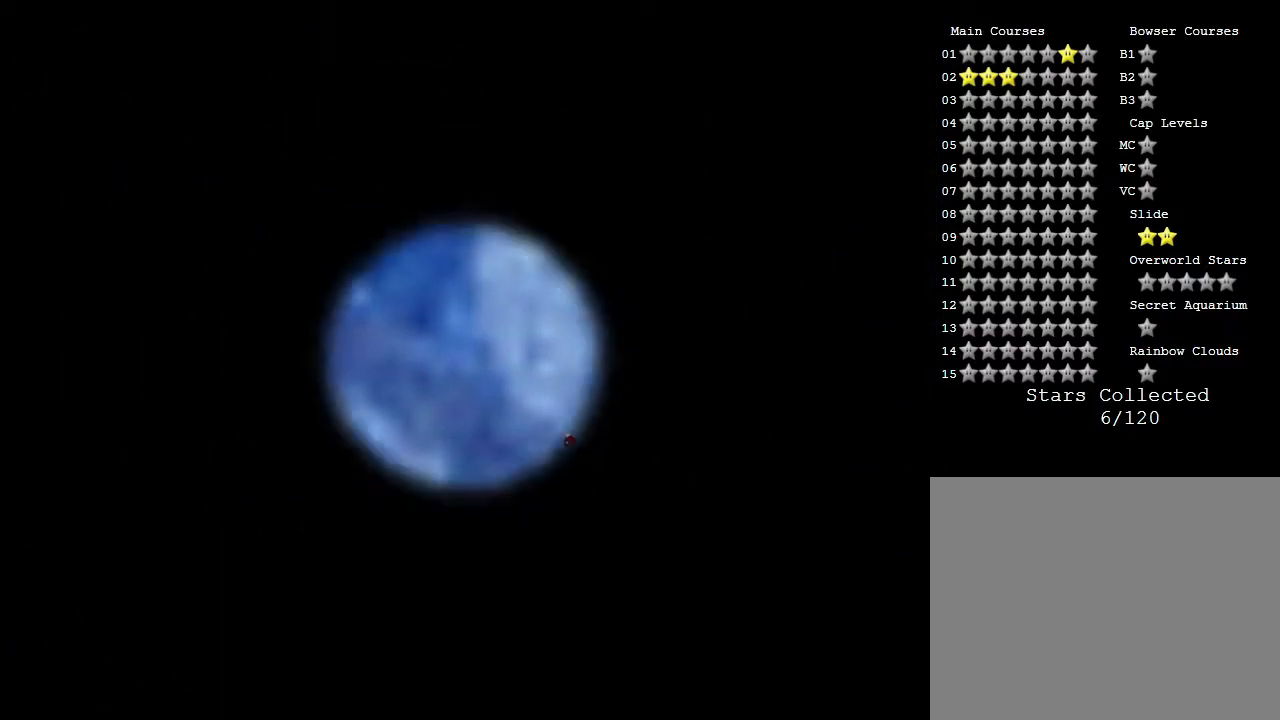
{"buttons": [], "left_stick": "center", "events": []}